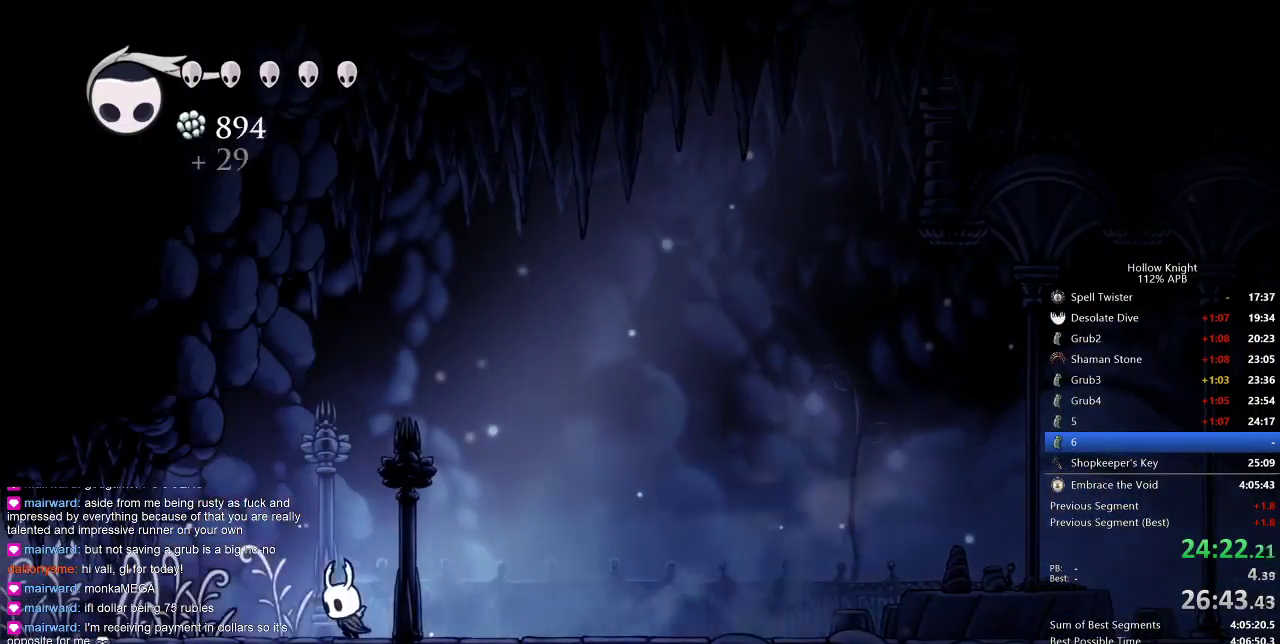
Gameplay with keyboard; each line is a JSON object with the keys held at the frame after it. "events" lists presses ("down") and releases ("up") of "cdash", "dash", "dnail", "down", "heal", "inv", "jump", "left", "nail", "right", "spell" and "up" between this image and that frame as [ms after this image, input, new state], when the widget could be followed in between. No other keys are recorded. Mouse input is not recorded. Key names are as the overlay labels them; some are game actions (e.g. jump) rather than physical keys.
{"keys": ["left"], "events": [[367, "dash", "down"], [483, "dash", "up"]]}
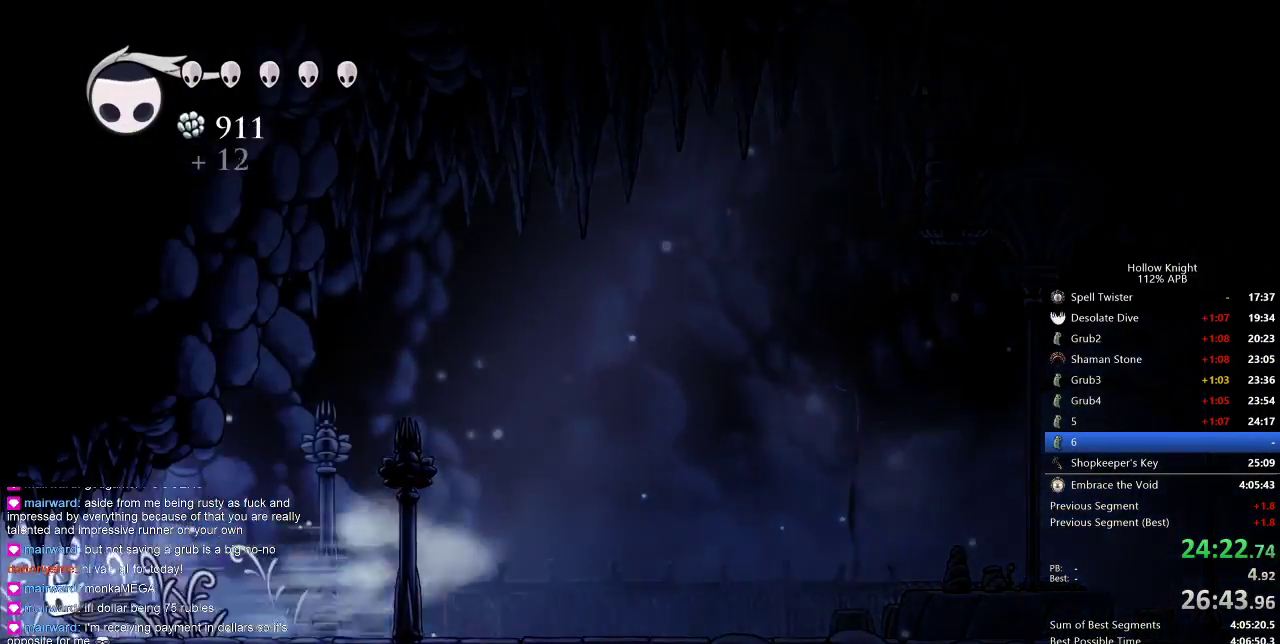
{"keys": ["left"], "events": []}
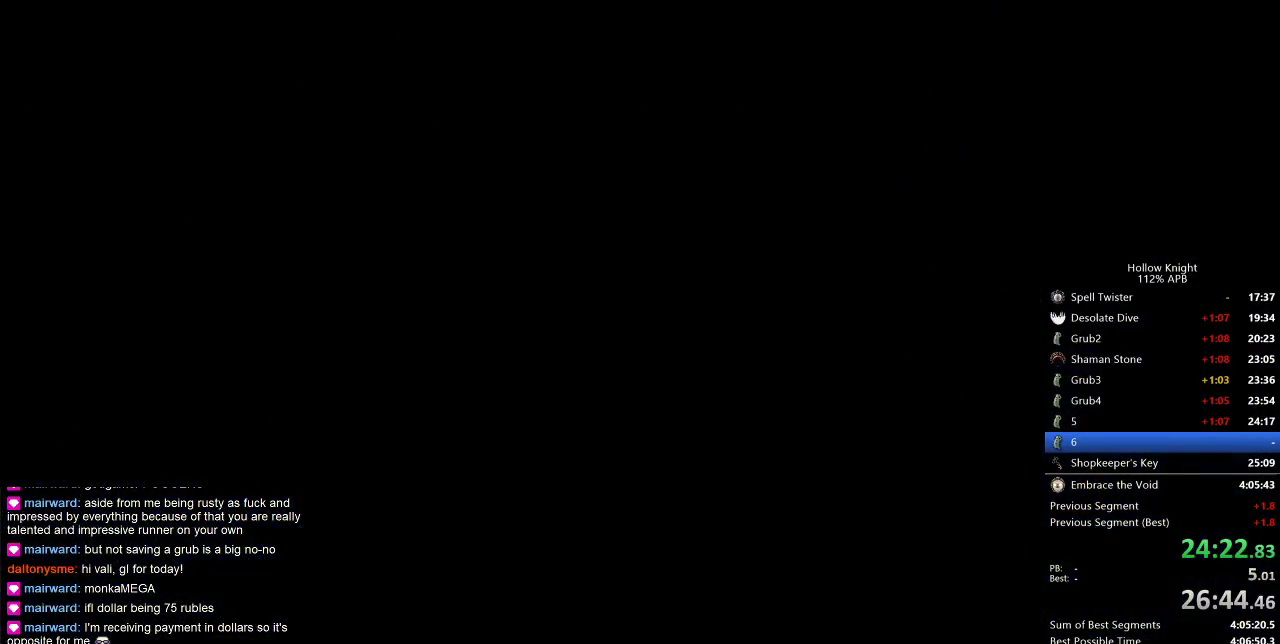
{"keys": ["left"], "events": []}
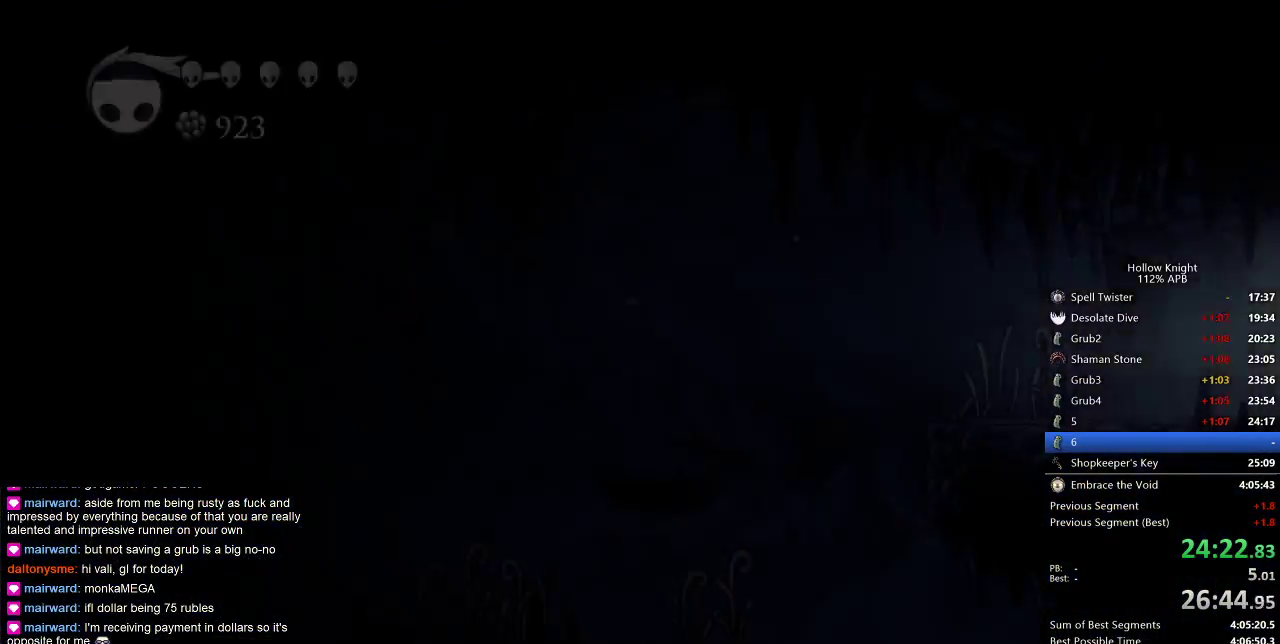
{"keys": ["left"], "events": []}
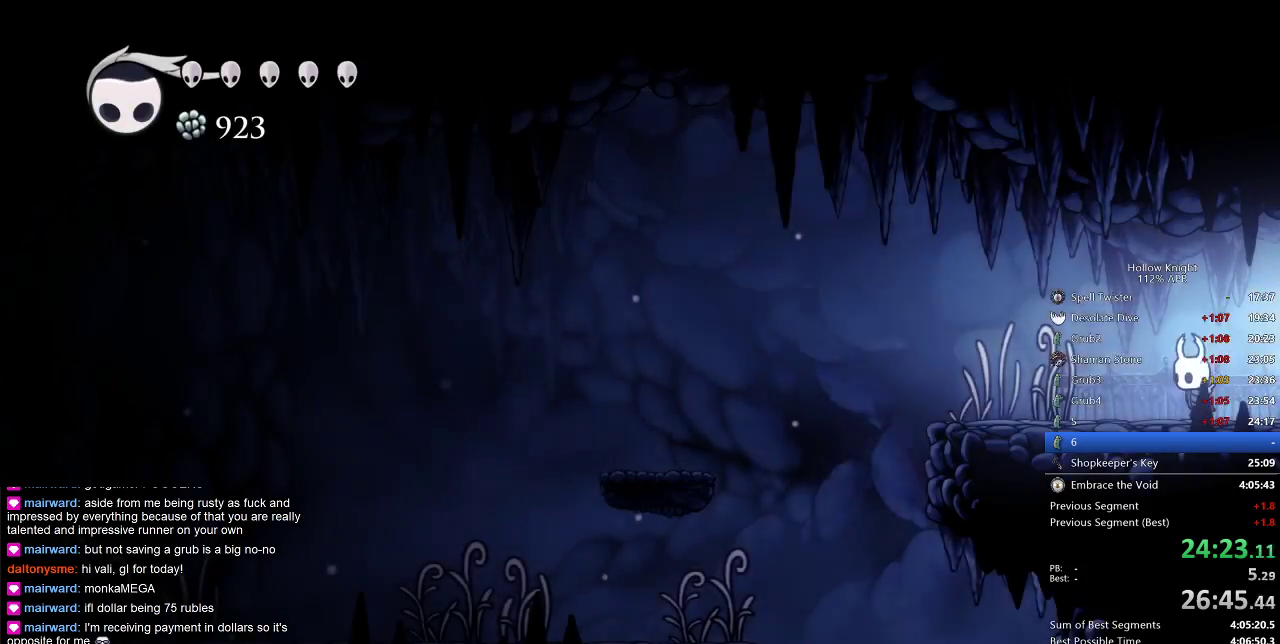
{"keys": ["left"], "events": [[233, "dash", "down"], [333, "dash", "up"]]}
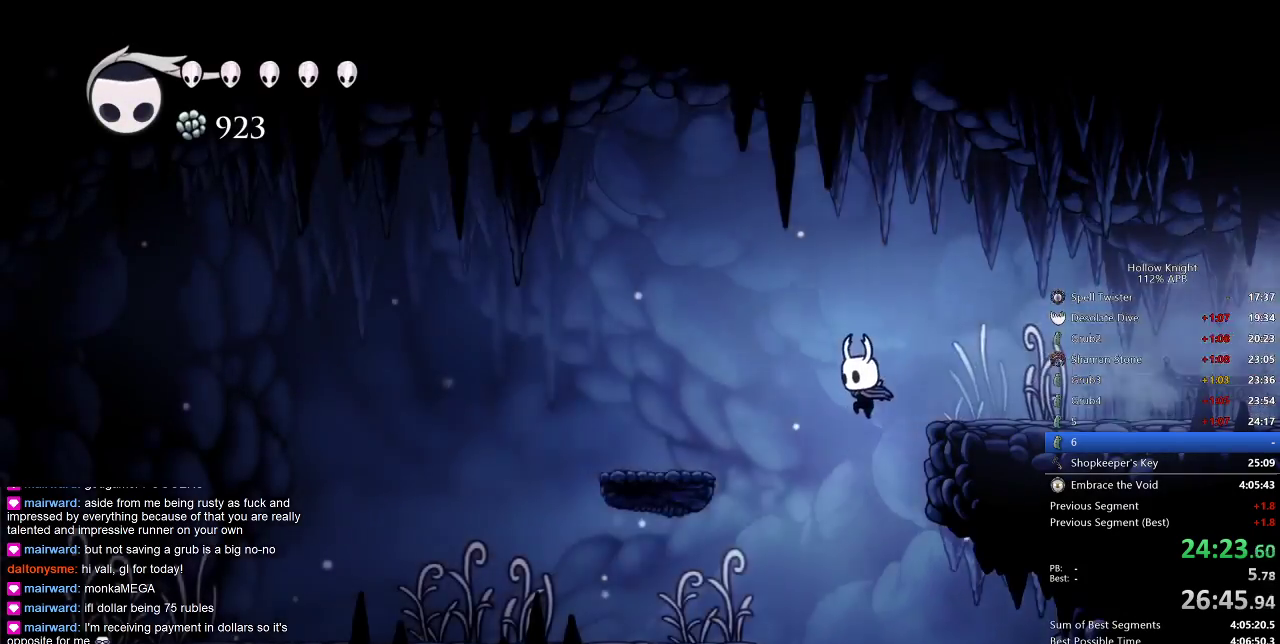
{"keys": ["left"], "events": [[67, "left", "up"], [150, "right", "down"], [483, "left", "down"], [483, "right", "up"]]}
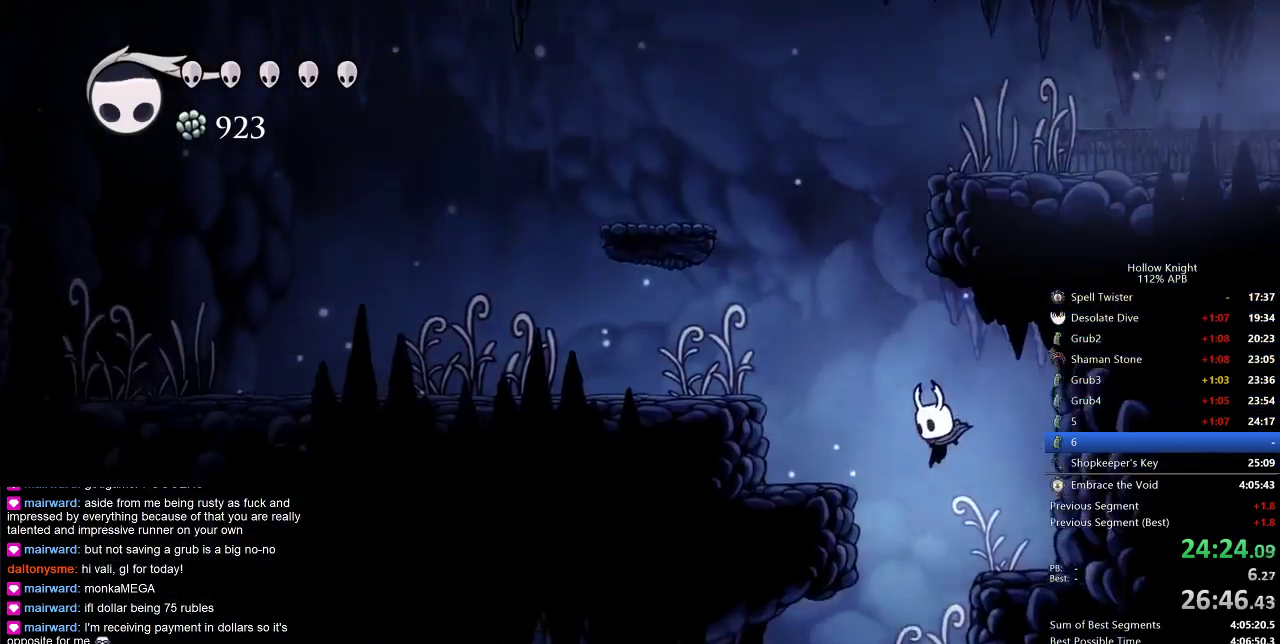
{"keys": ["left"], "events": [[283, "dash", "down"], [417, "dash", "up"]]}
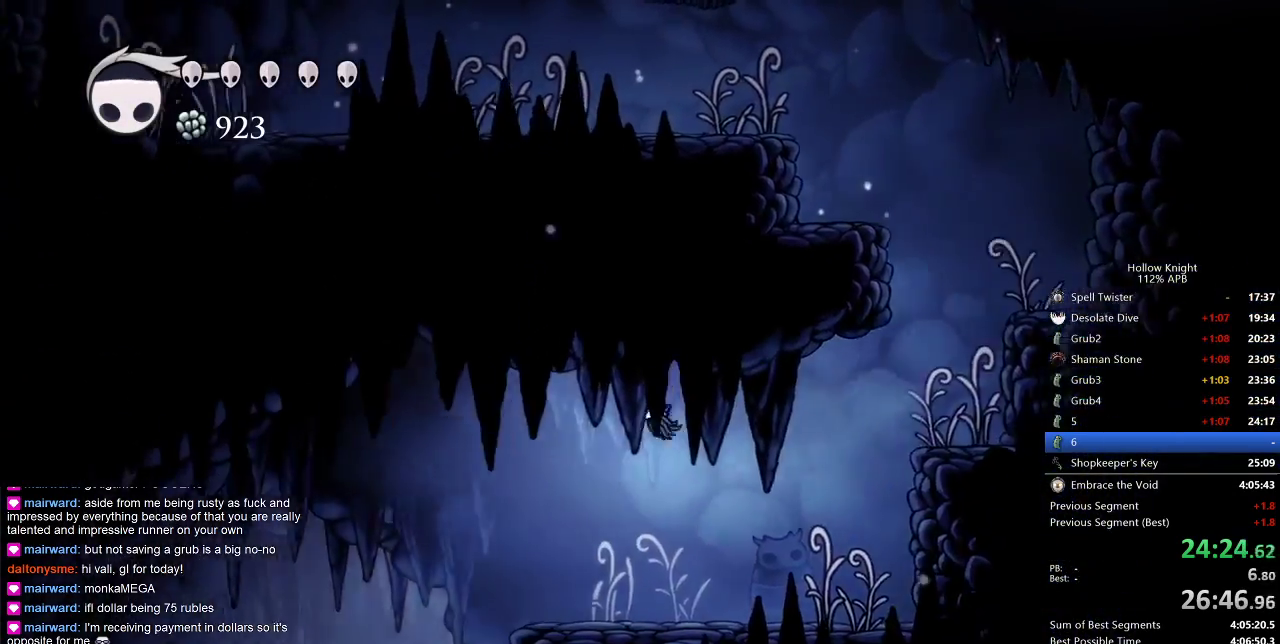
{"keys": ["right"], "events": [[433, "left", "up"], [433, "right", "down"]]}
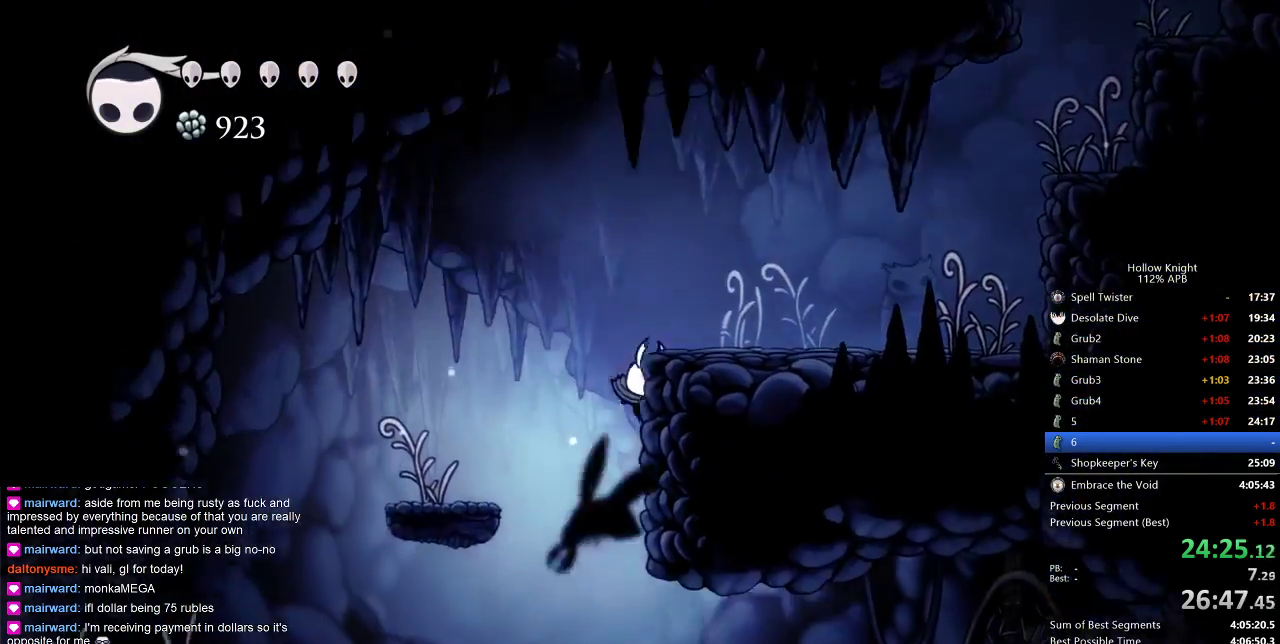
{"keys": ["right"], "events": [[133, "left", "down"], [200, "right", "up"], [317, "left", "up"], [317, "right", "down"]]}
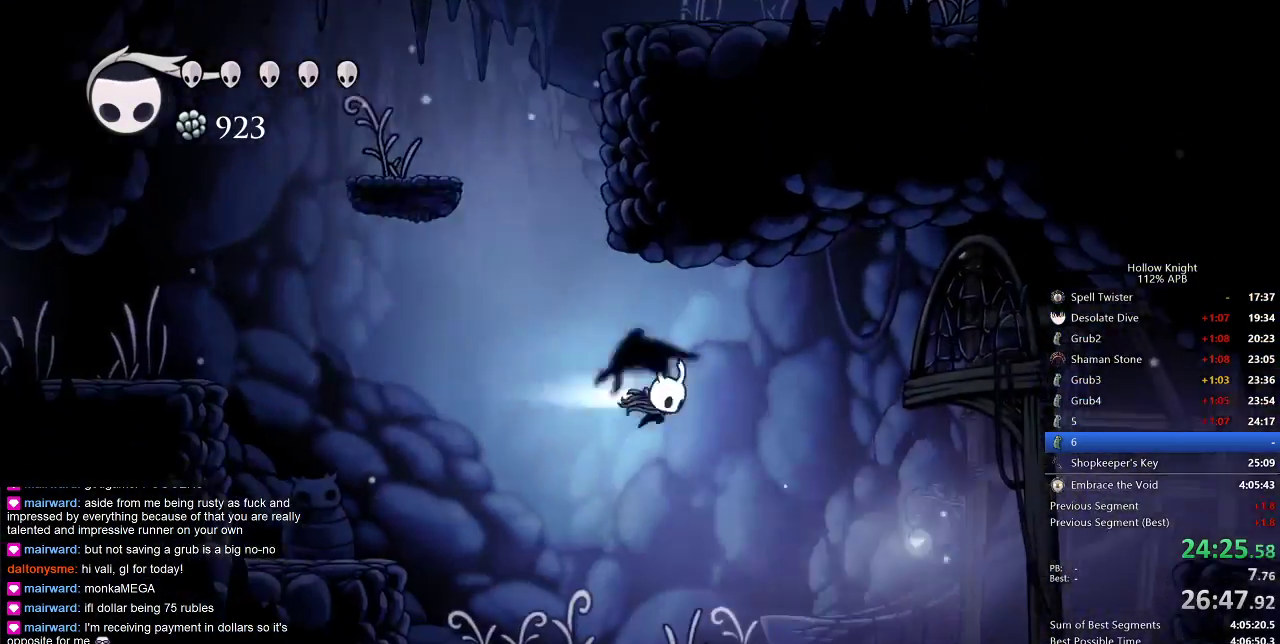
{"keys": ["right"], "events": [[33, "dash", "down"], [133, "dash", "up"]]}
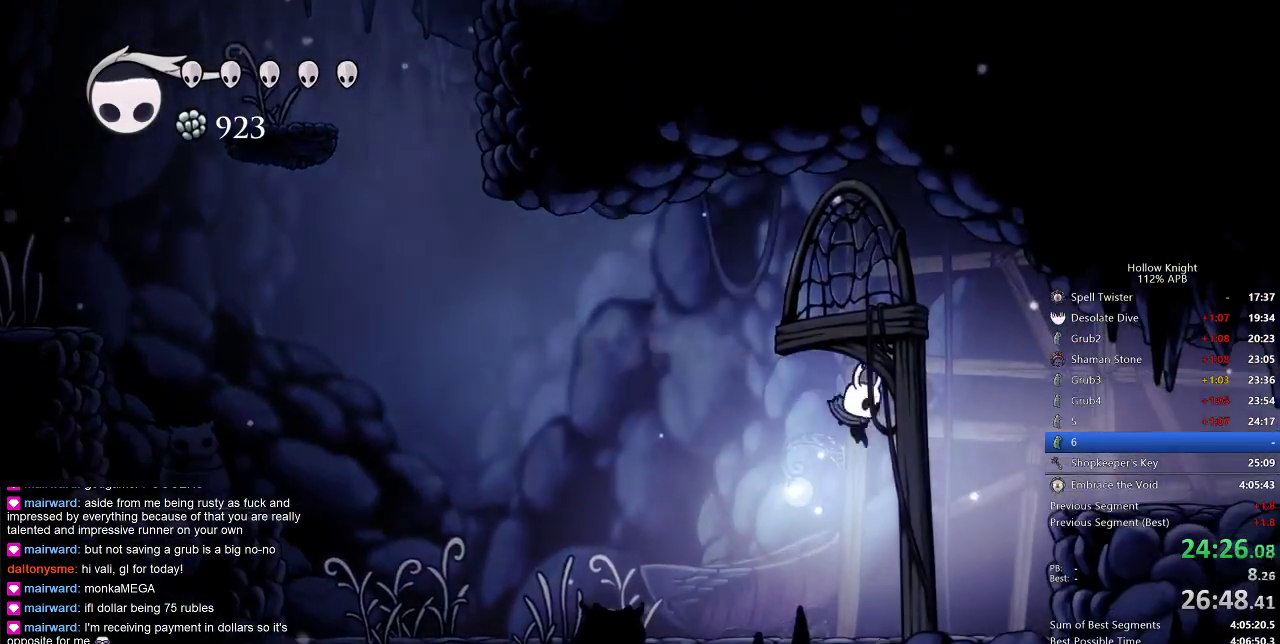
{"keys": ["jump", "right"], "events": [[283, "jump", "down"]]}
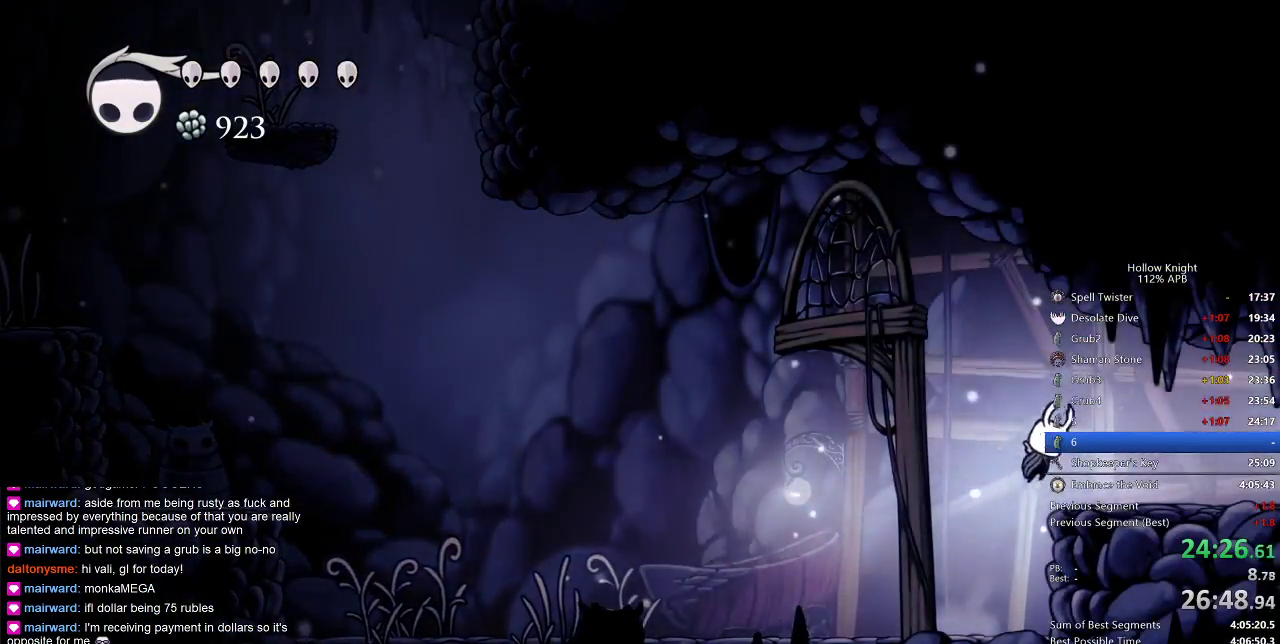
{"keys": ["right"], "events": [[67, "dash", "down"], [117, "jump", "up"], [200, "dash", "up"]]}
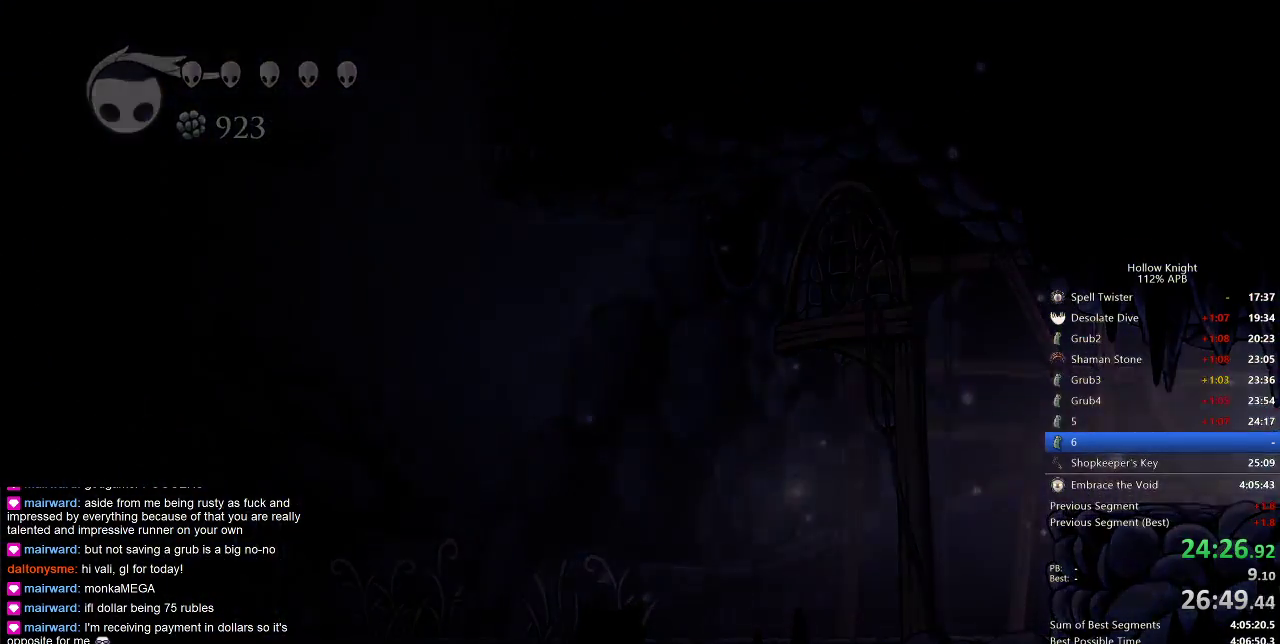
{"keys": ["right"], "events": []}
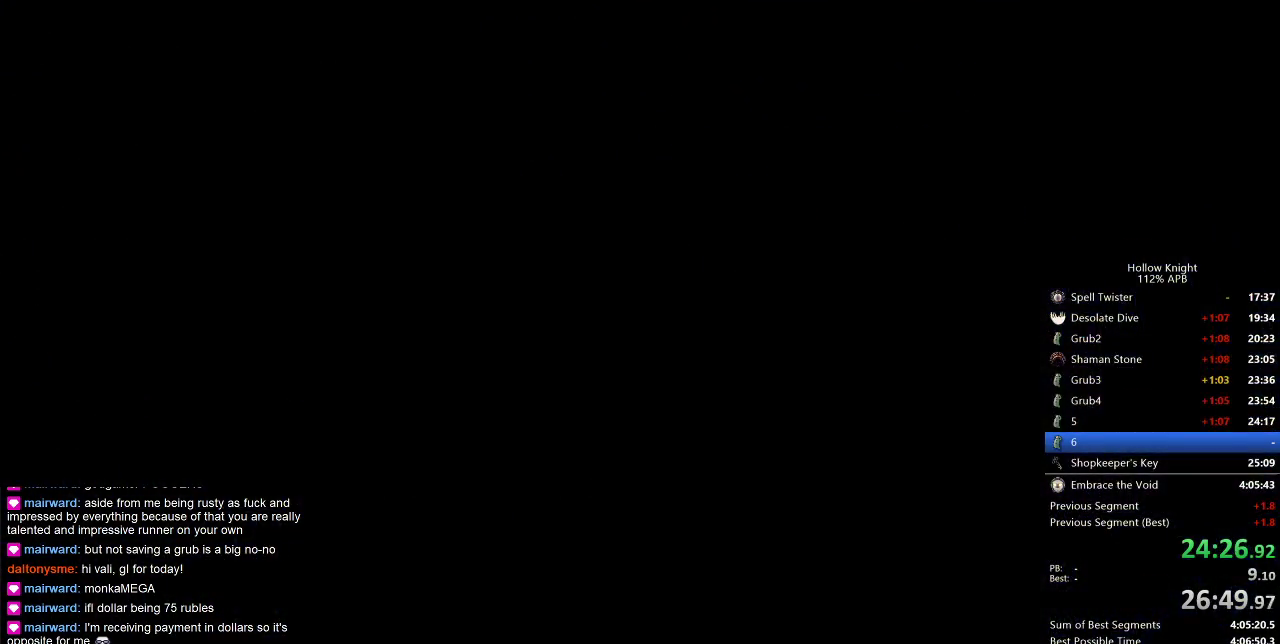
{"keys": ["right"], "events": []}
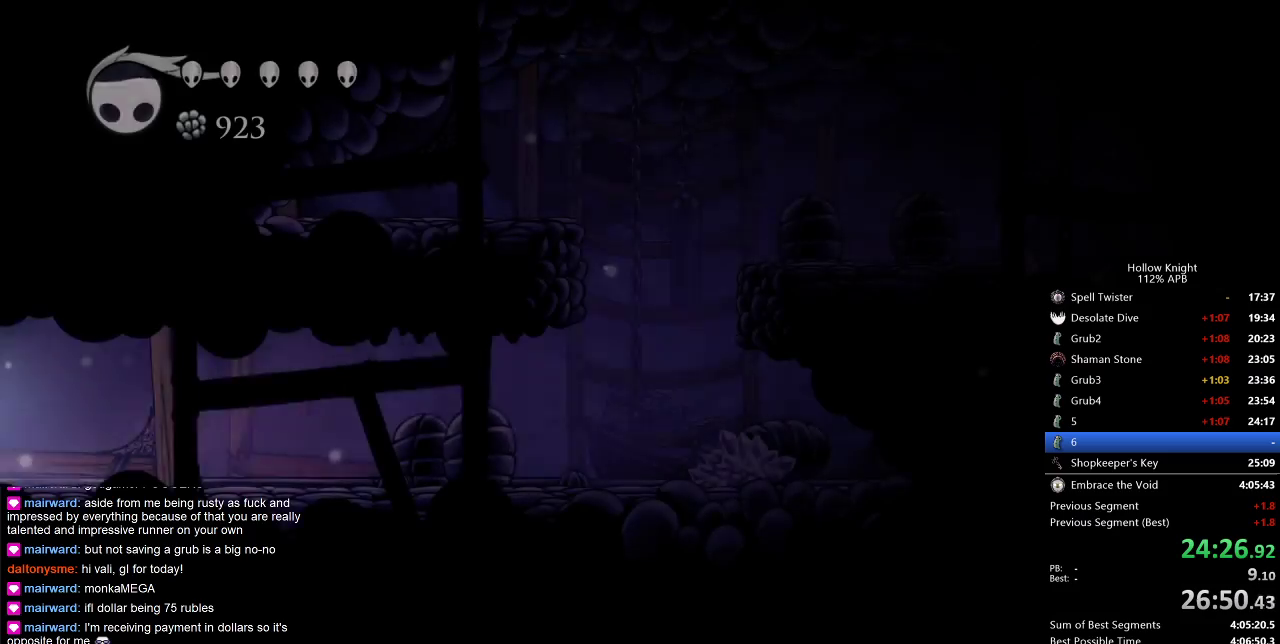
{"keys": ["right"], "events": []}
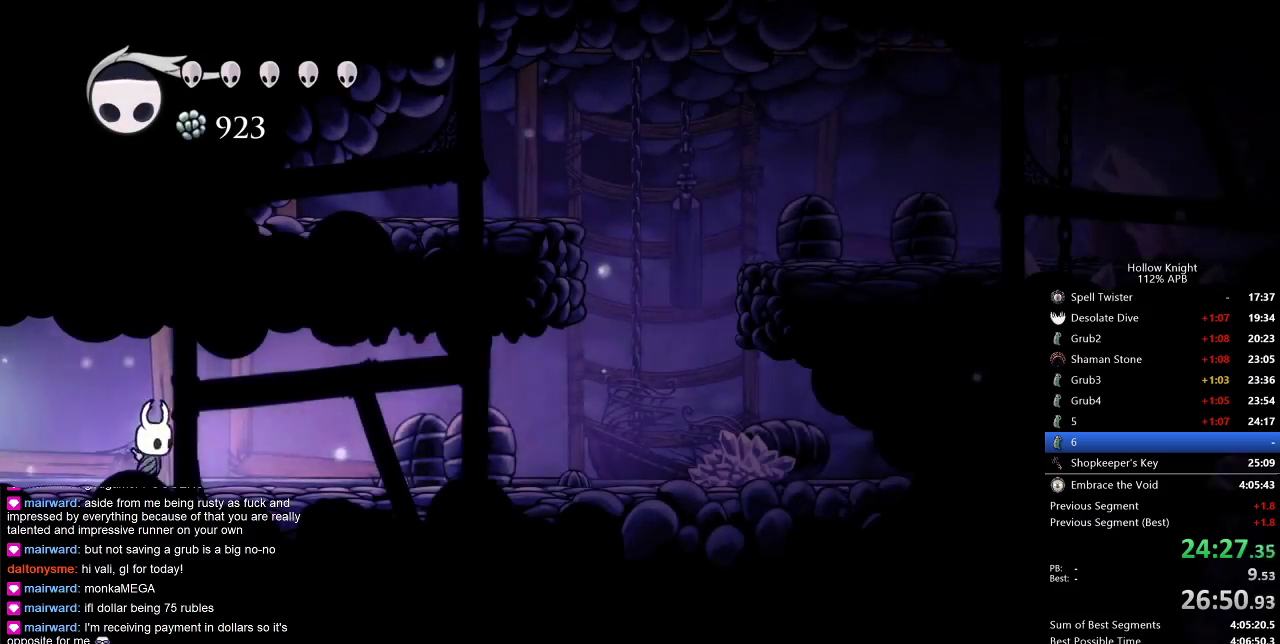
{"keys": ["right"], "events": [[217, "dash", "down"], [317, "dash", "up"]]}
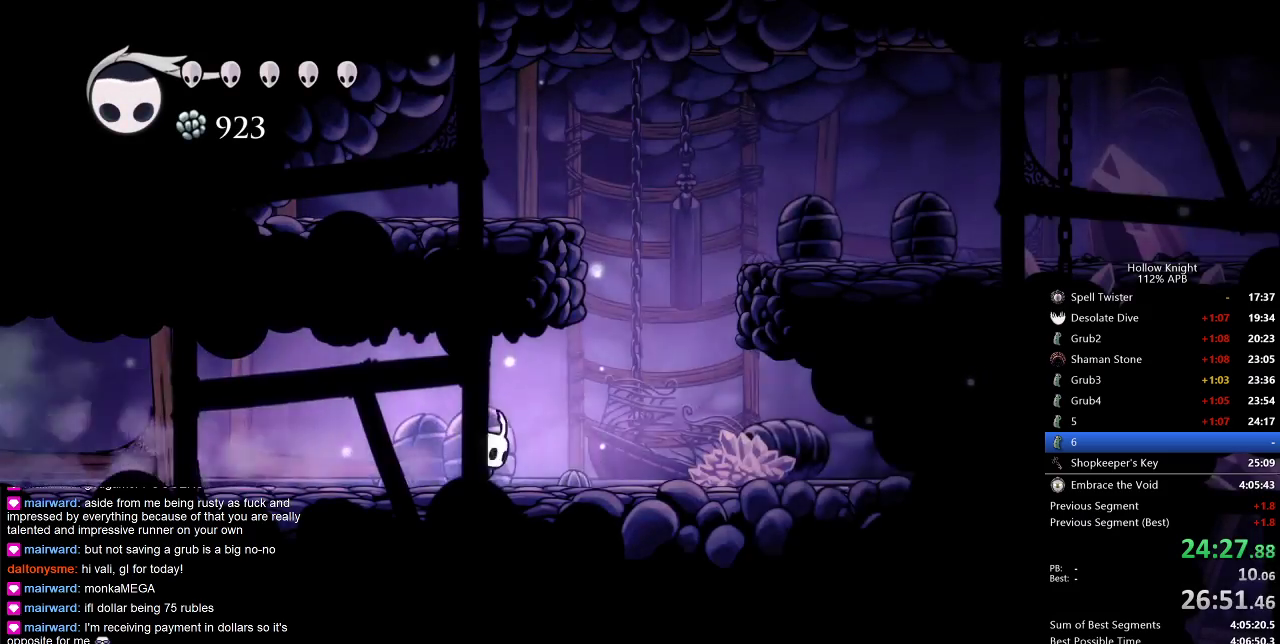
{"keys": ["jump", "right"], "events": [[233, "jump", "down"]]}
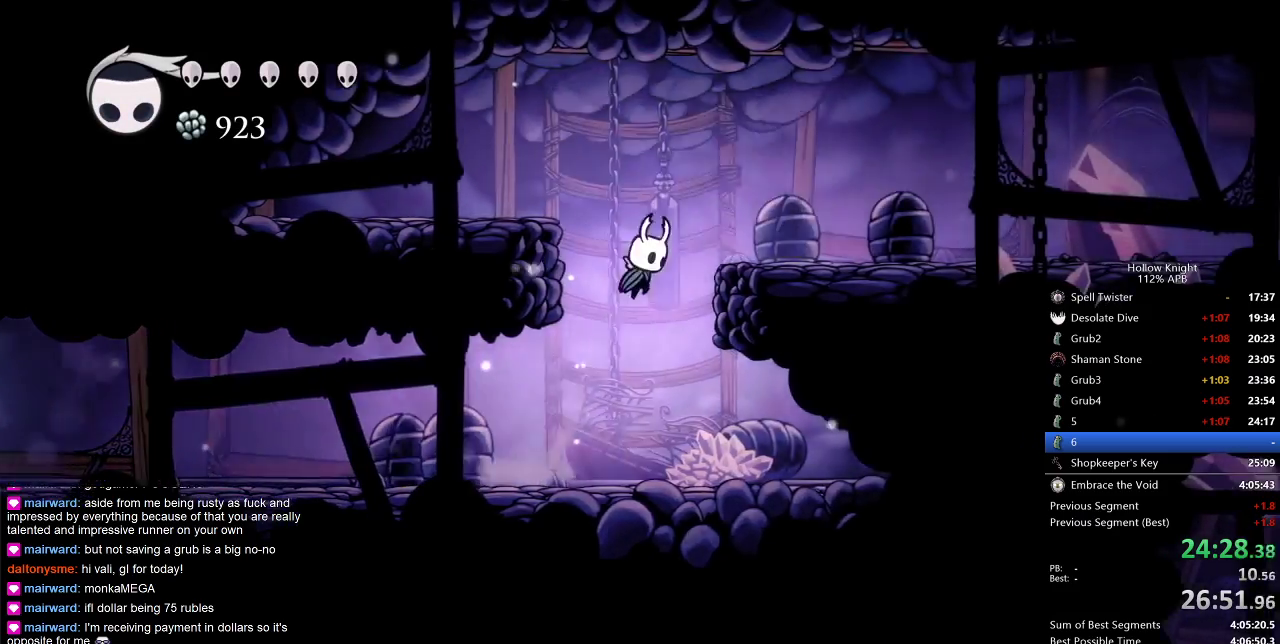
{"keys": ["right"], "events": [[117, "dash", "down"], [167, "jump", "up"], [200, "dash", "up"]]}
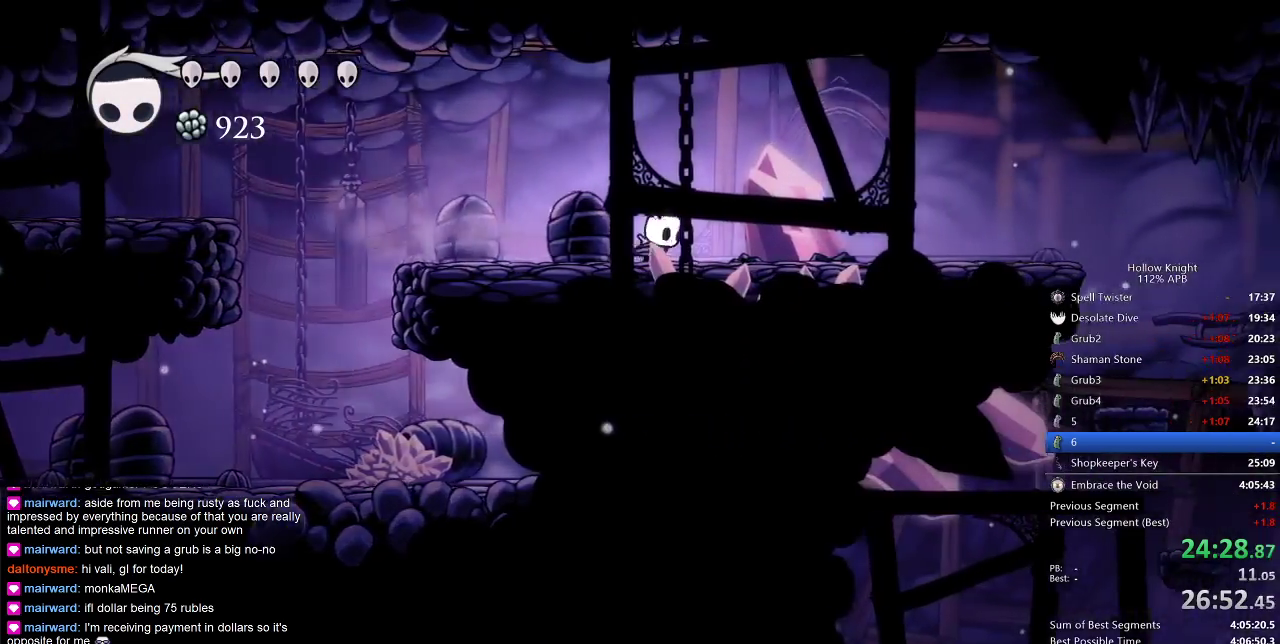
{"keys": ["right"], "events": [[217, "dash", "down"], [317, "dash", "up"]]}
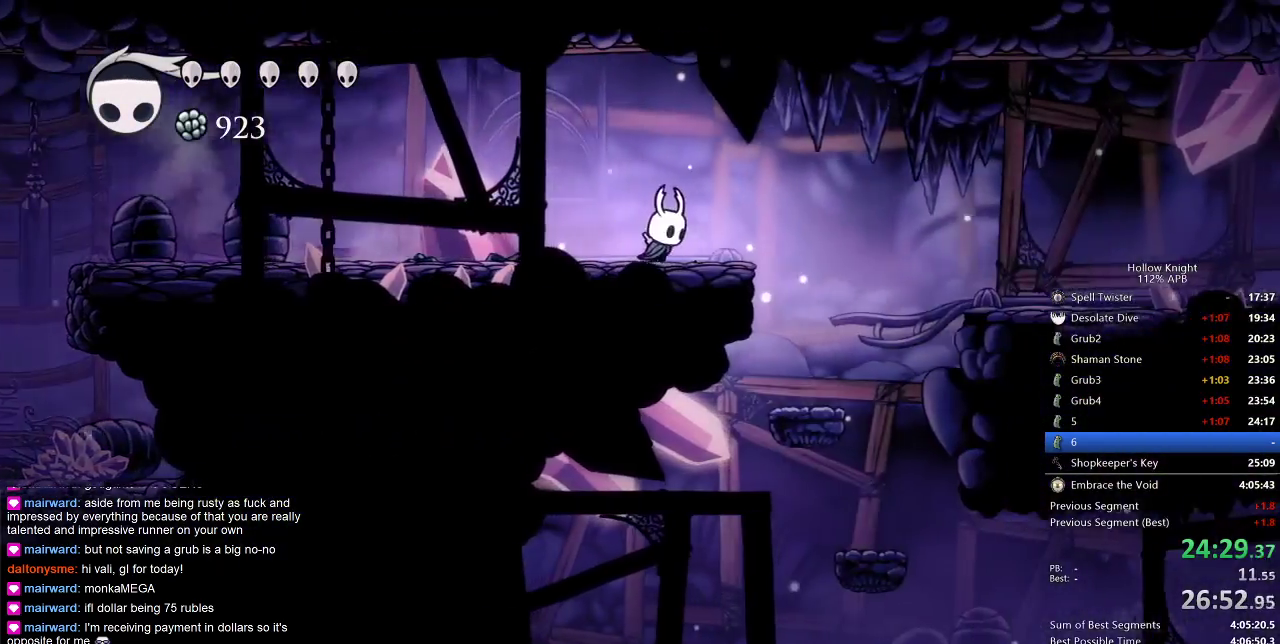
{"keys": ["right"], "events": [[333, "dash", "down"], [467, "dash", "up"]]}
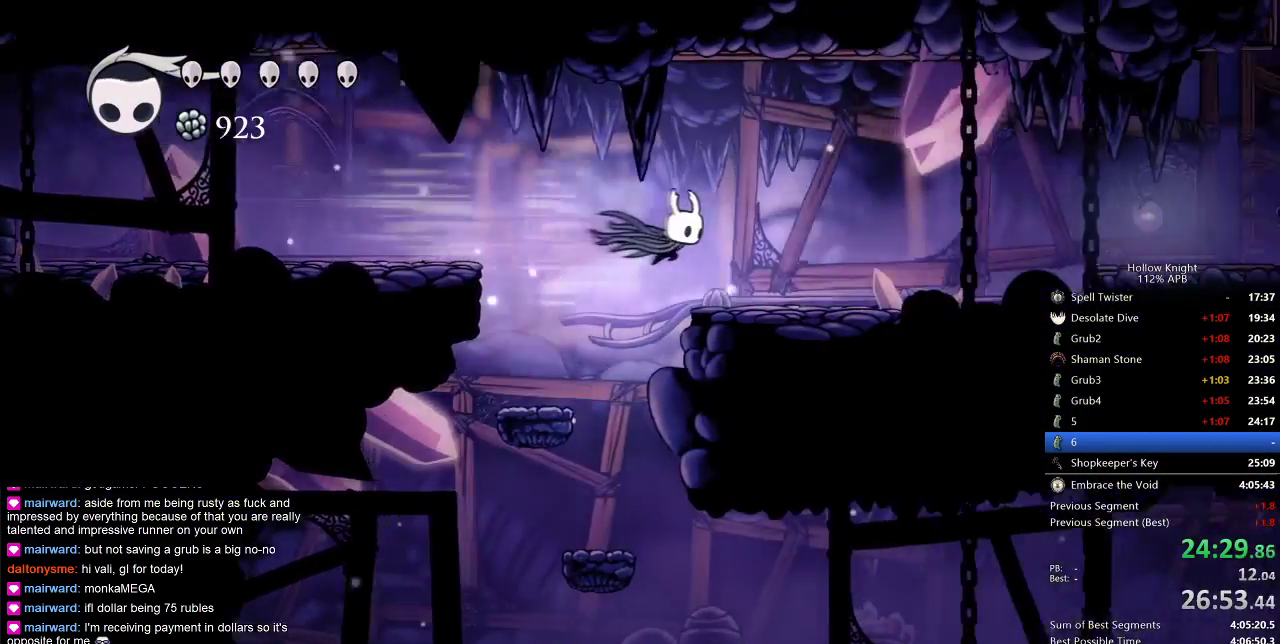
{"keys": ["jump", "right"], "events": [[400, "jump", "down"]]}
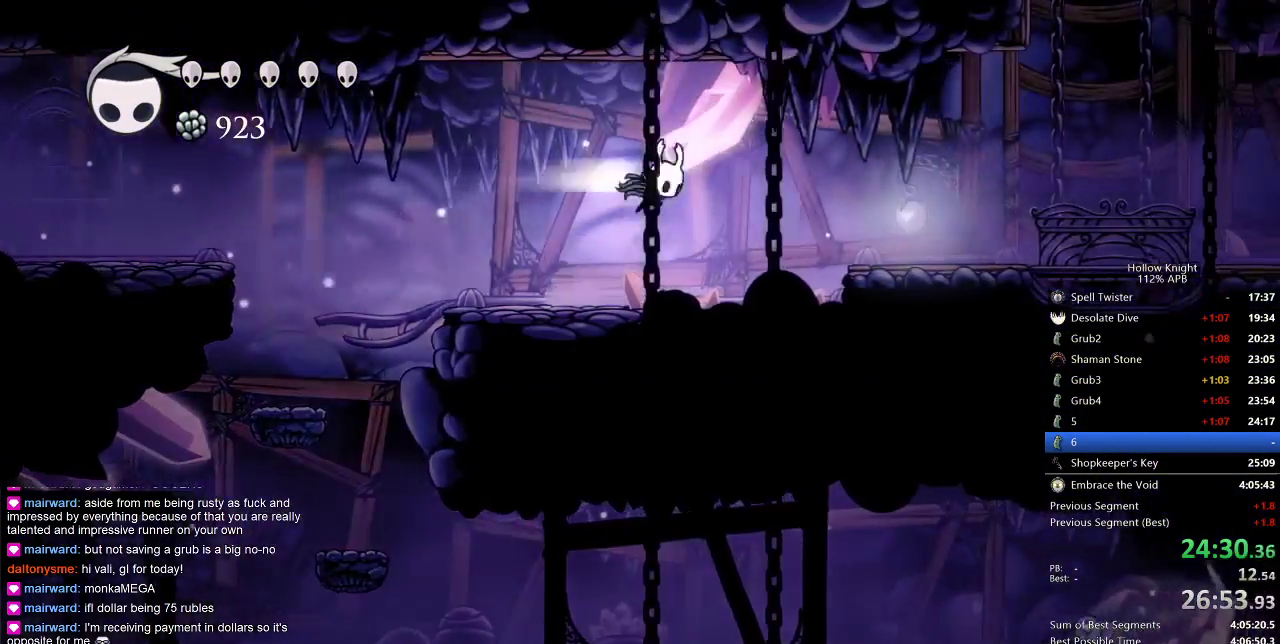
{"keys": ["right"], "events": [[33, "dash", "down"], [83, "jump", "up"], [133, "dash", "up"]]}
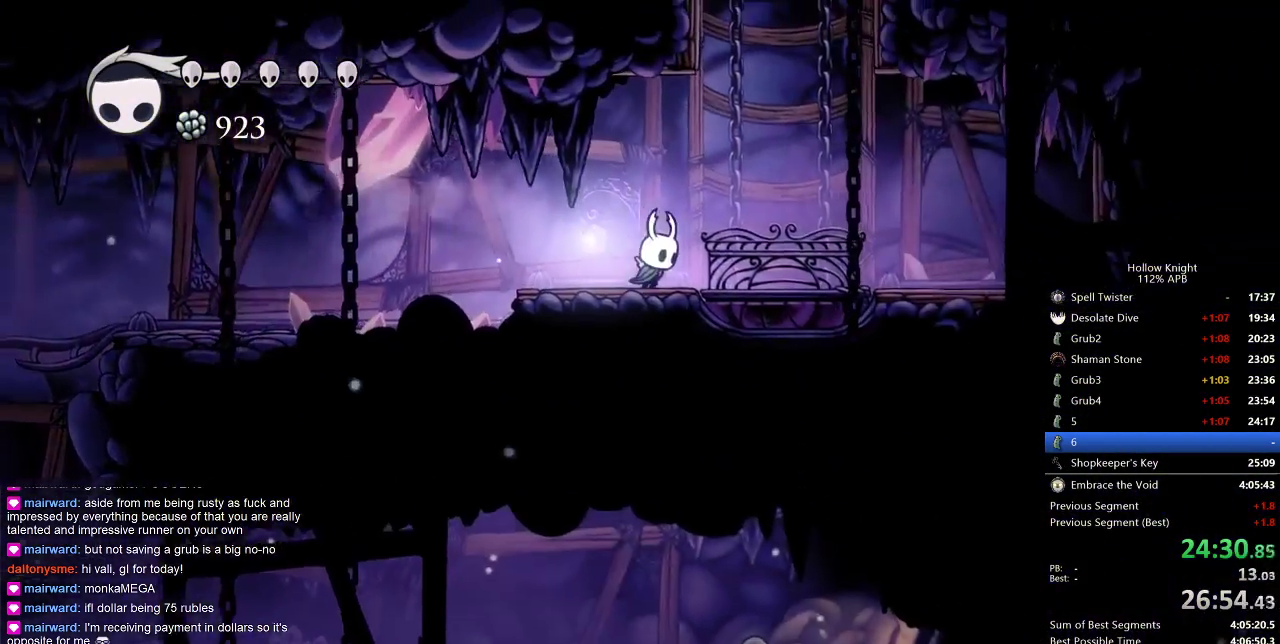
{"keys": ["jump", "left"], "events": [[100, "jump", "down"], [317, "left", "down"], [317, "right", "up"]]}
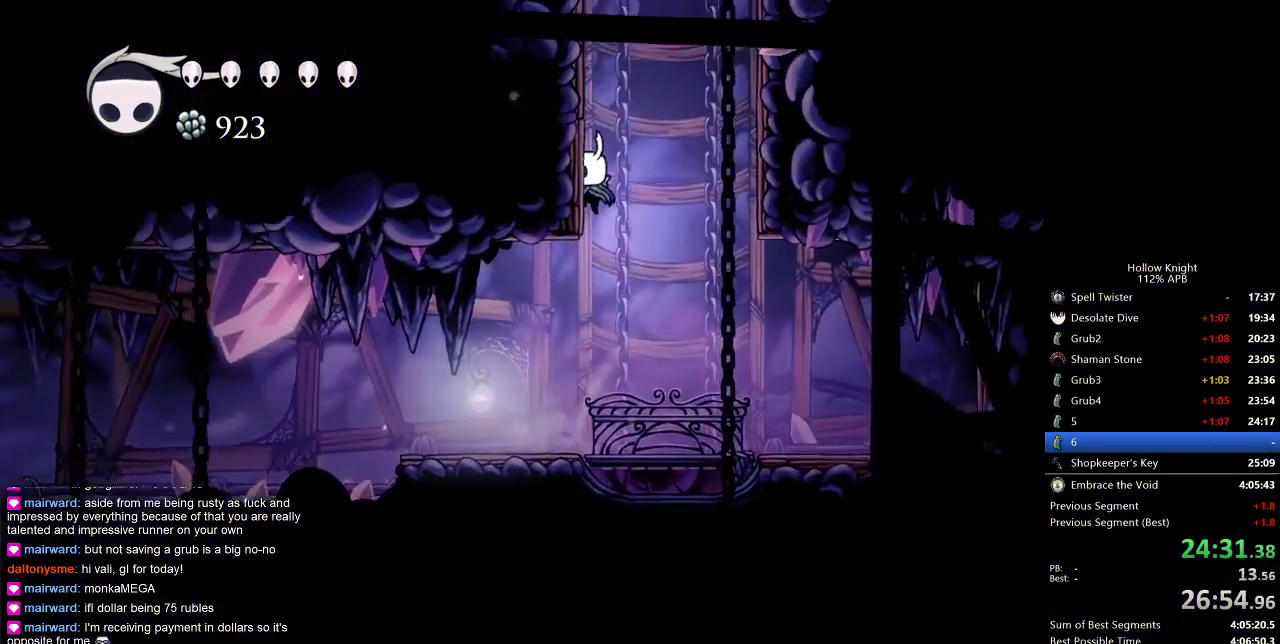
{"keys": ["jump", "right"], "events": [[17, "jump", "up"], [83, "jump", "down"], [333, "jump", "up"], [433, "jump", "down"], [433, "left", "up"], [433, "right", "down"]]}
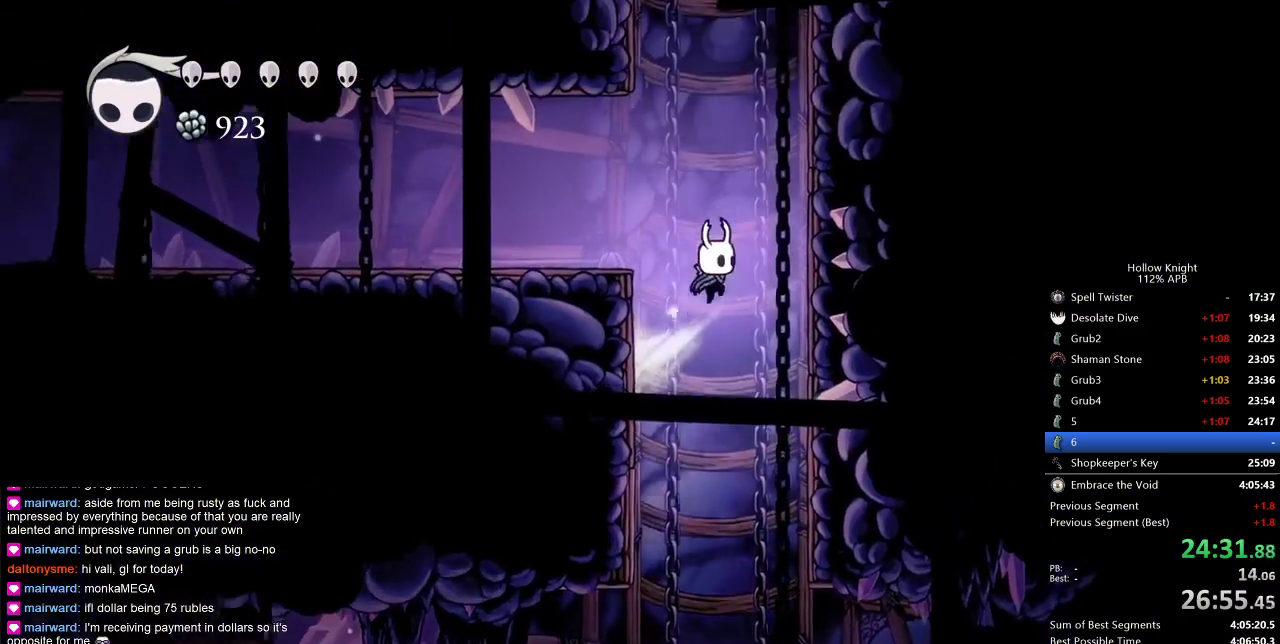
{"keys": ["jump", "right"], "events": [[317, "jump", "up"], [417, "jump", "down"]]}
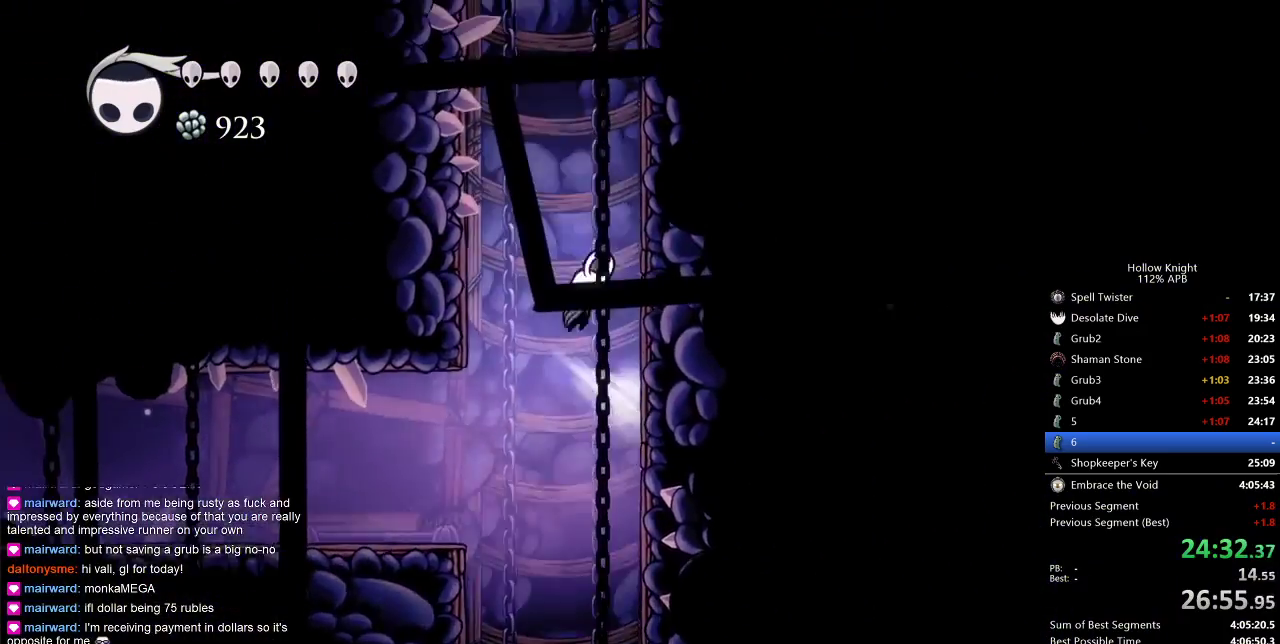
{"keys": ["jump", "right"], "events": [[200, "jump", "up"], [250, "jump", "down"]]}
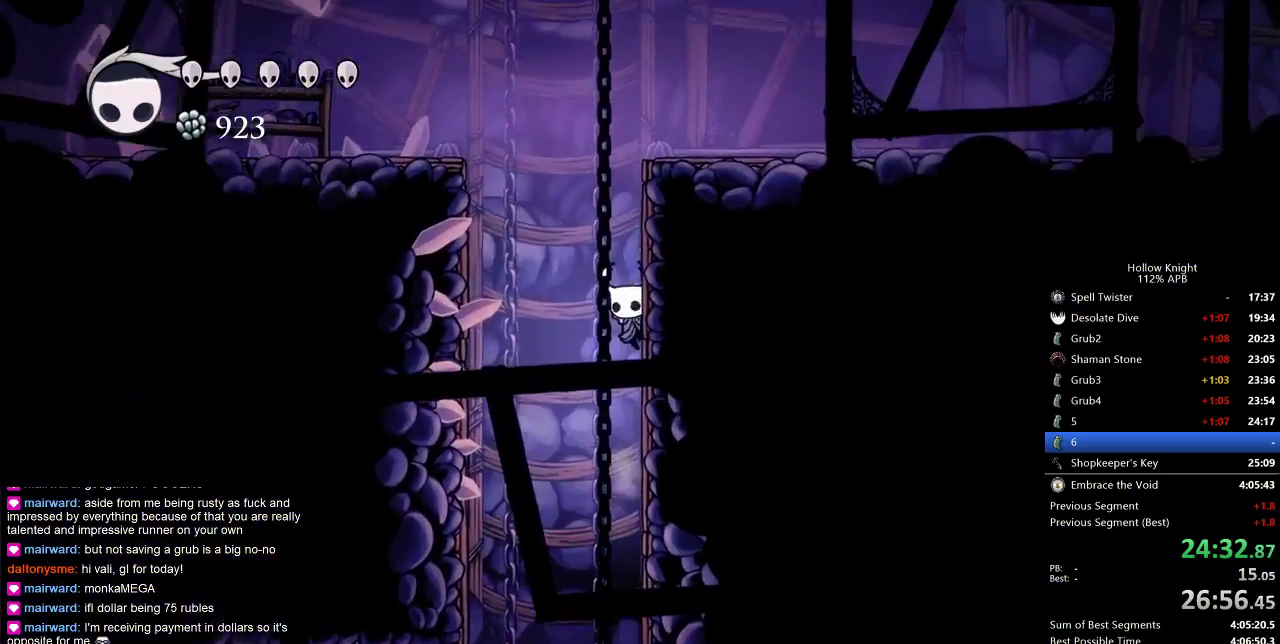
{"keys": ["dash", "right"], "events": [[33, "jump", "up"], [67, "jump", "down"], [417, "dash", "down"], [500, "jump", "up"]]}
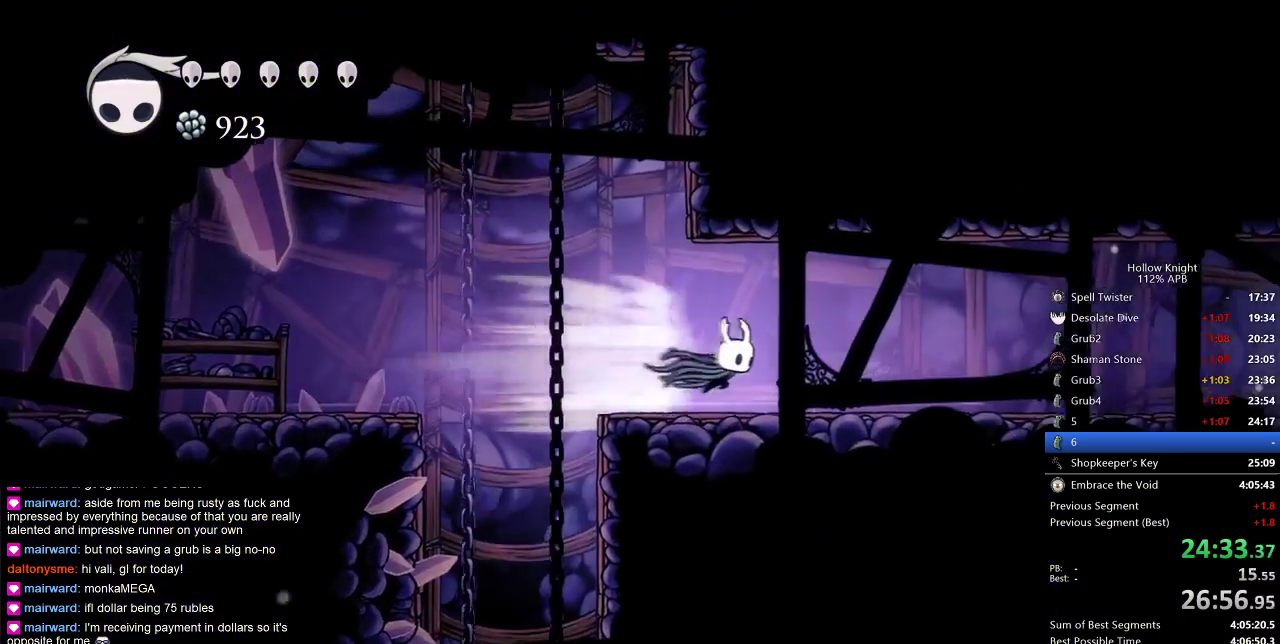
{"keys": ["right"], "events": [[33, "dash", "up"]]}
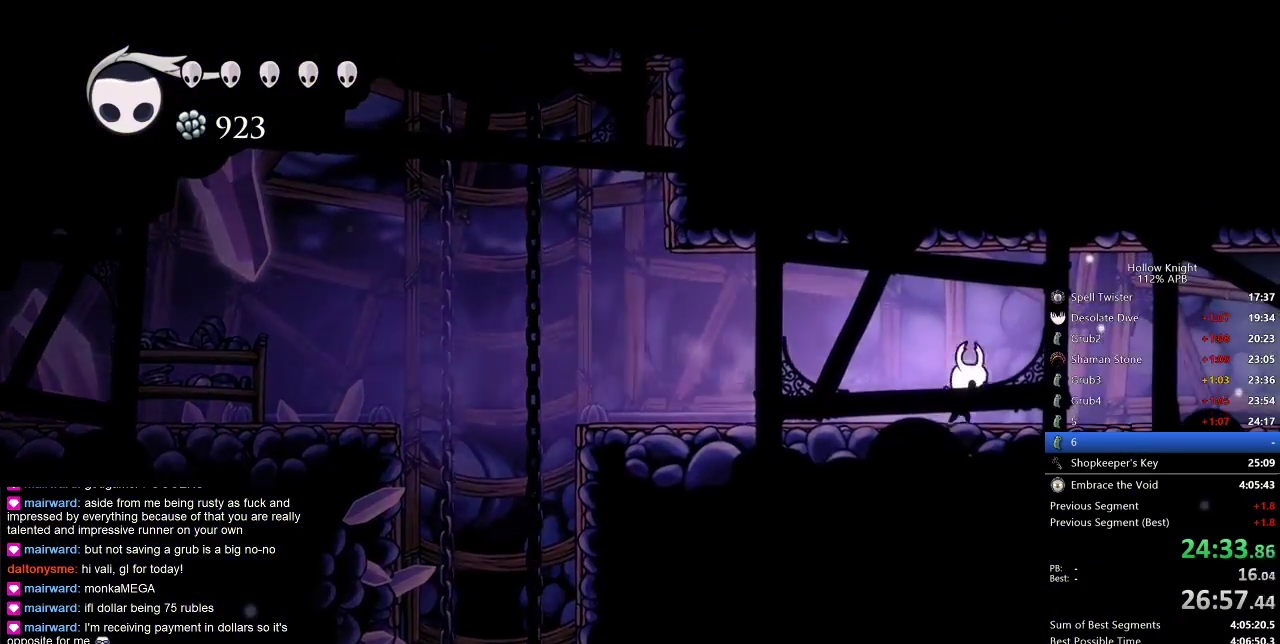
{"keys": ["right"], "events": [[67, "dash", "down"], [100, "dash", "up"]]}
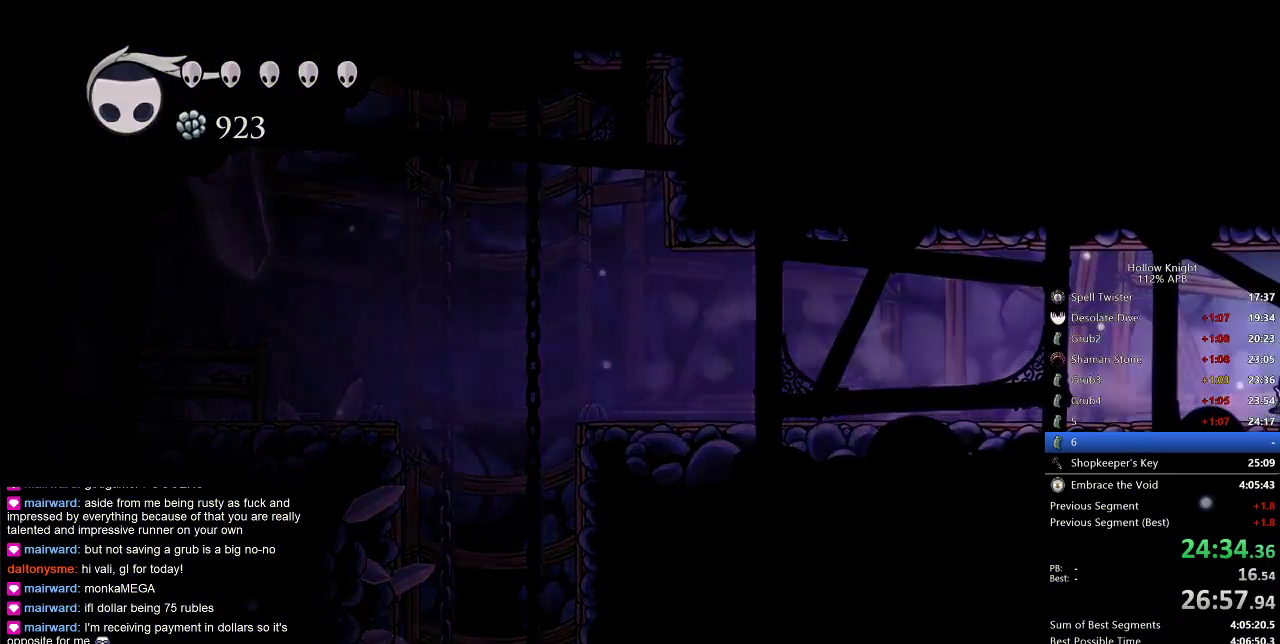
{"keys": ["right"], "events": [[200, "dash", "down"], [350, "dash", "up"]]}
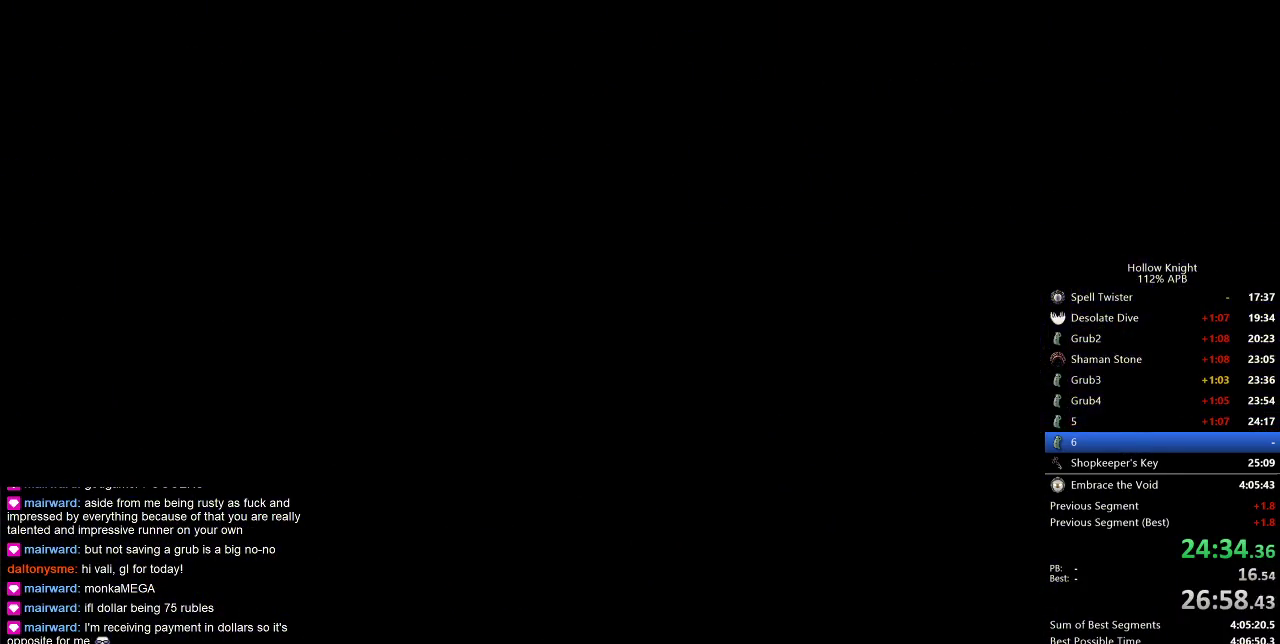
{"keys": ["right"], "events": []}